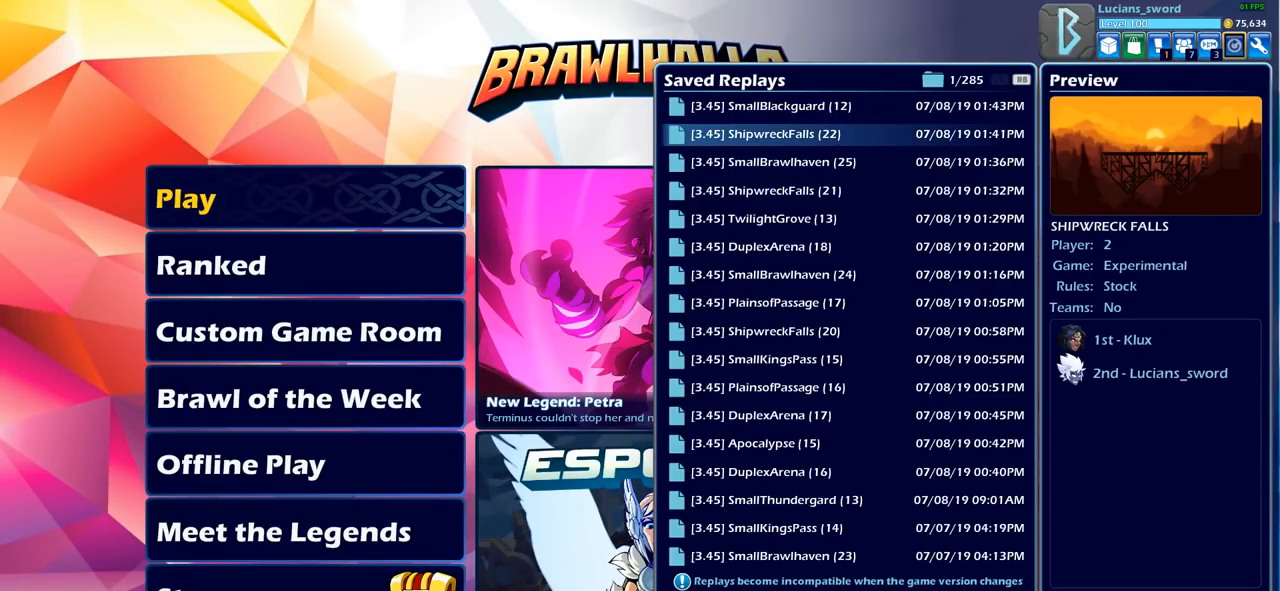
Gameplay with a controller (PlayStation layout); each line is a JSON object with the inputs held at the frame after it. "events" lists button and stick changes between this image and that frame as [ms after this image, input, new state], when the widget could be followed in between.
{"buttons": [], "left_stick": "center", "right_stick": "center", "events": [[300, "DPAD_UP", "down"], [383, "DPAD_UP", "up"]]}
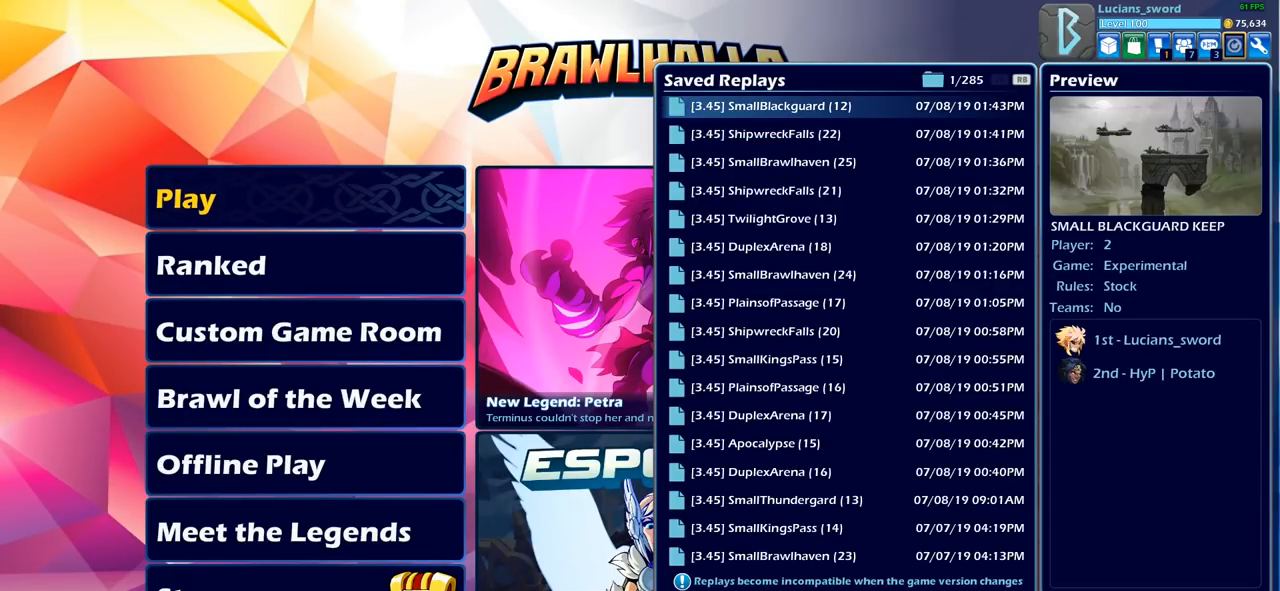
{"buttons": [], "left_stick": "center", "right_stick": "center", "events": [[217, "DPAD_DOWN", "down"], [283, "DPAD_DOWN", "up"]]}
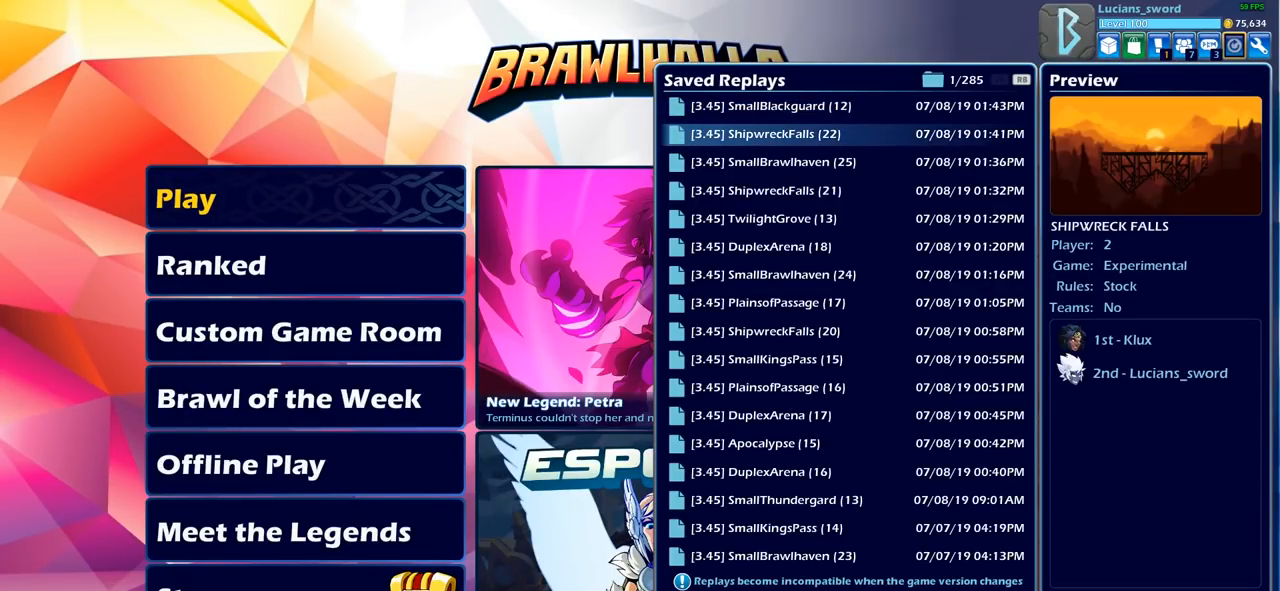
{"buttons": [], "left_stick": "center", "right_stick": "center", "events": []}
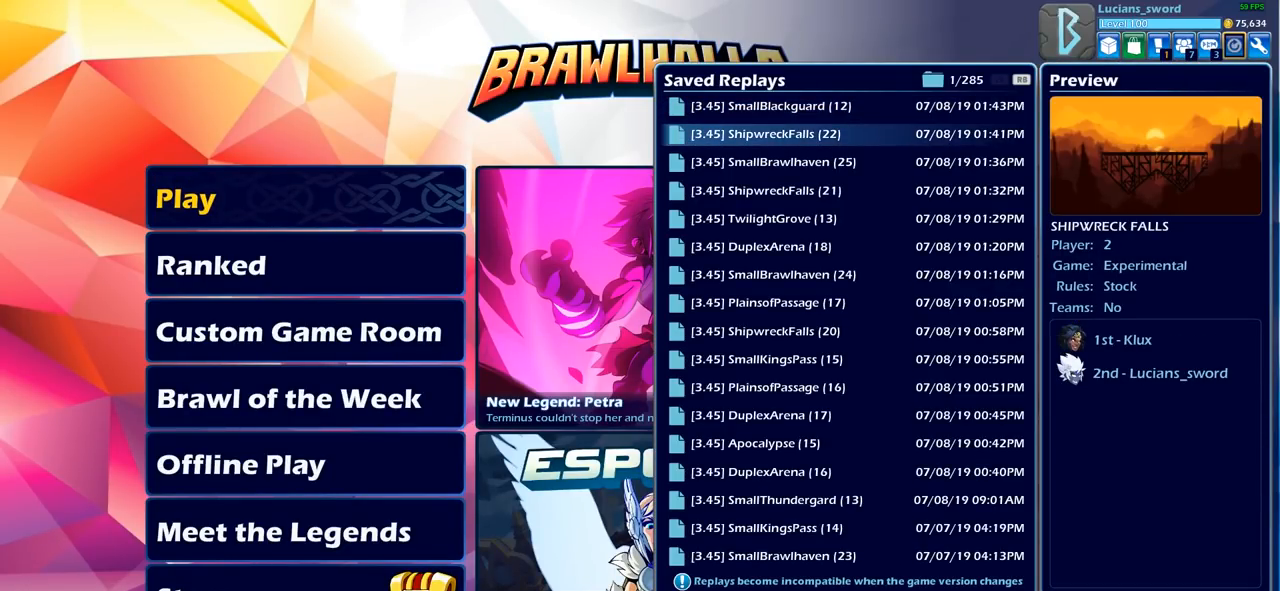
{"buttons": [], "left_stick": "center", "right_stick": "center", "events": []}
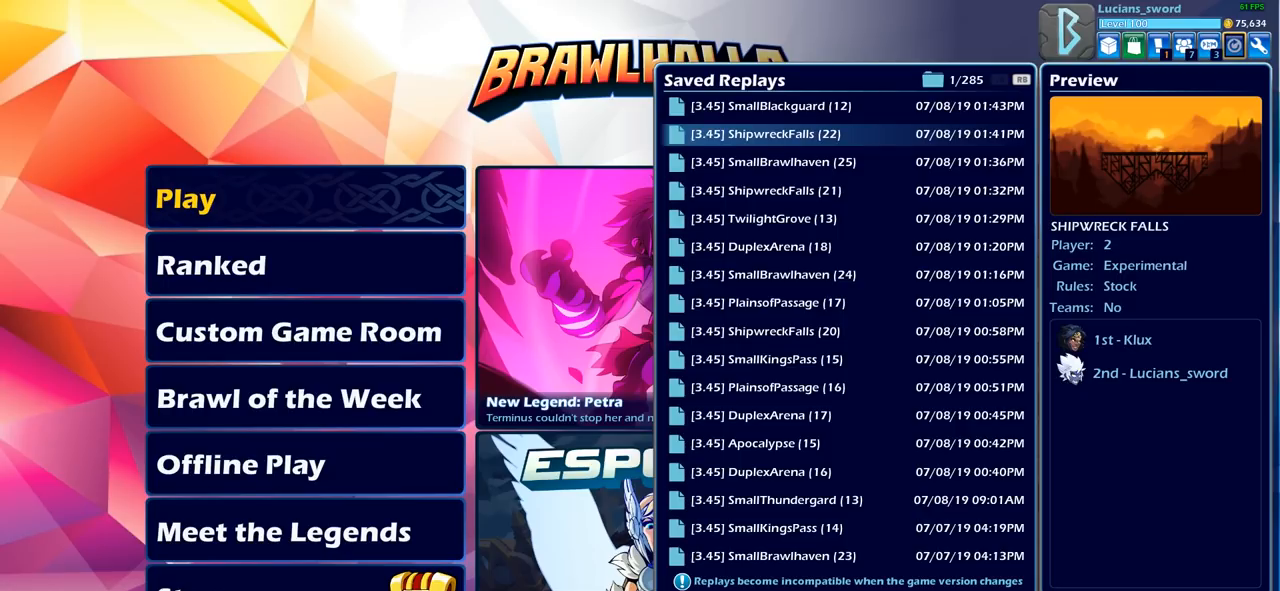
{"buttons": [], "left_stick": "center", "right_stick": "center", "events": []}
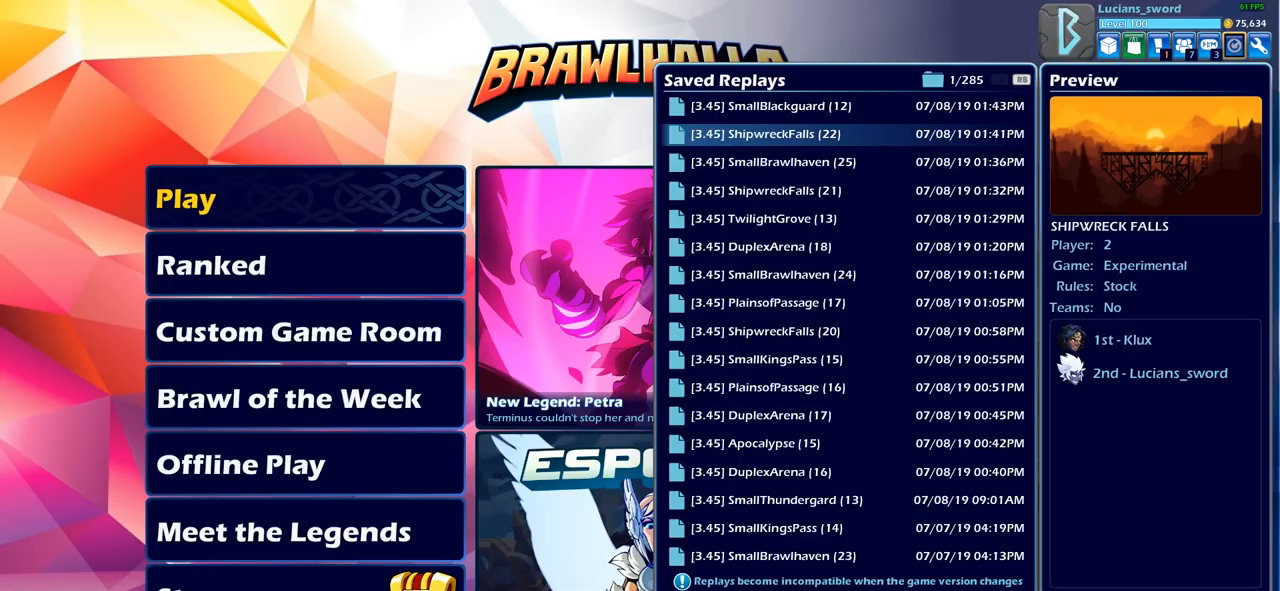
{"buttons": [], "left_stick": "center", "right_stick": "center", "events": []}
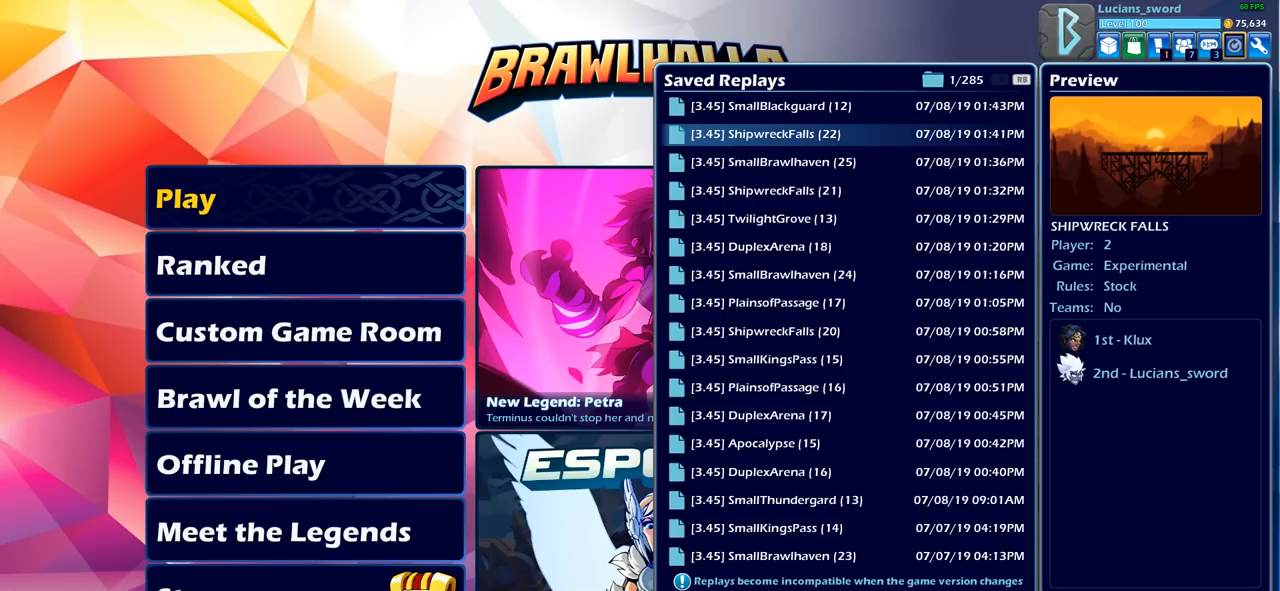
{"buttons": [], "left_stick": "center", "right_stick": "center", "events": []}
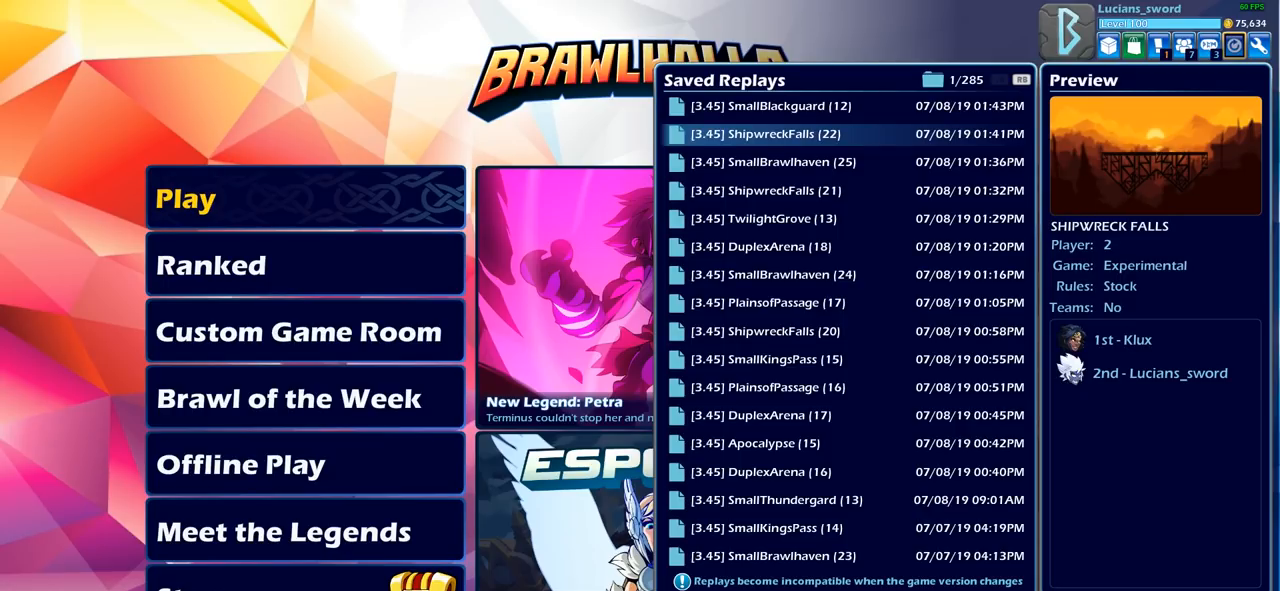
{"buttons": [], "left_stick": "center", "right_stick": "center", "events": []}
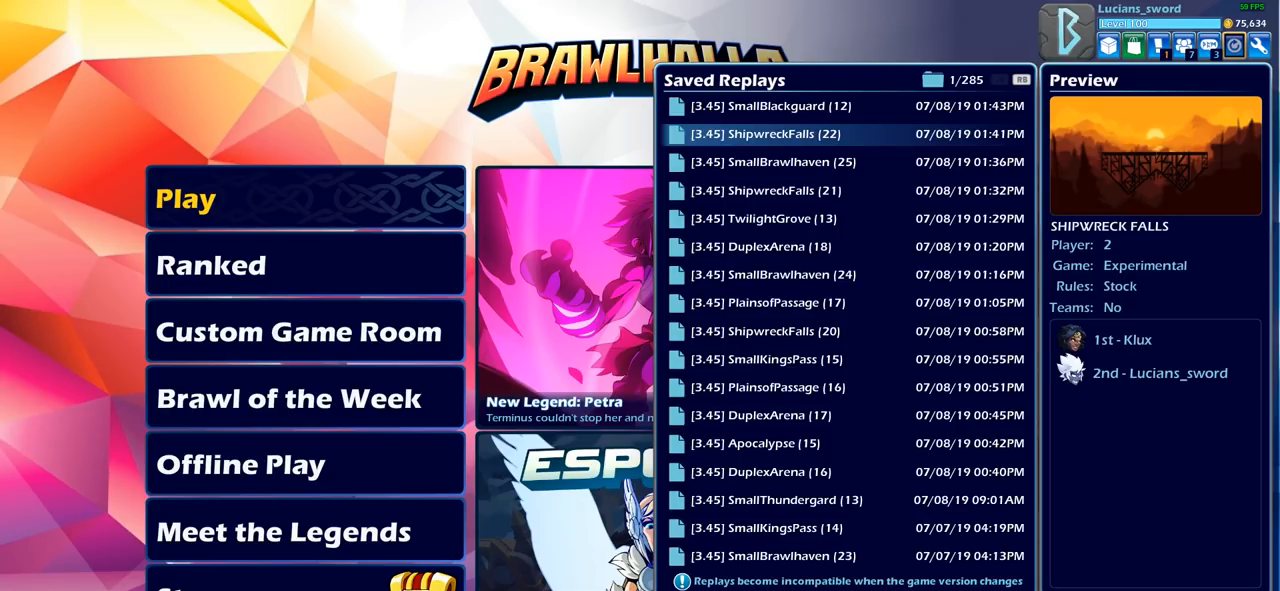
{"buttons": [], "left_stick": "center", "right_stick": "center", "events": []}
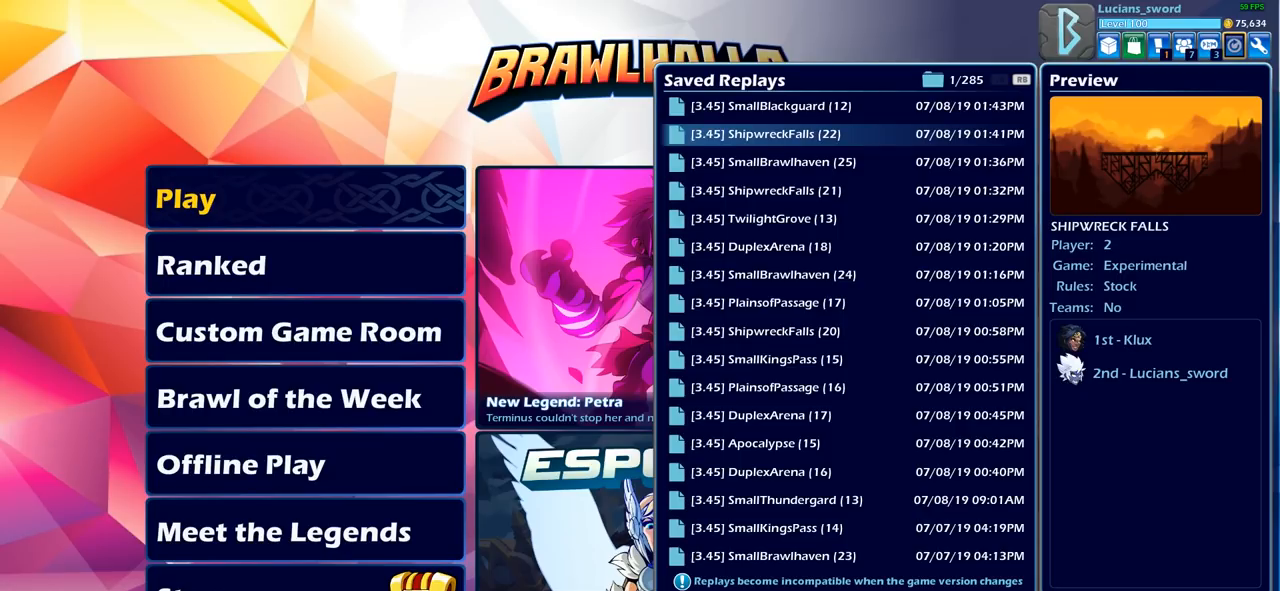
{"buttons": [], "left_stick": "center", "right_stick": "center", "events": [[200, "DPAD_UP", "down"], [300, "DPAD_UP", "up"]]}
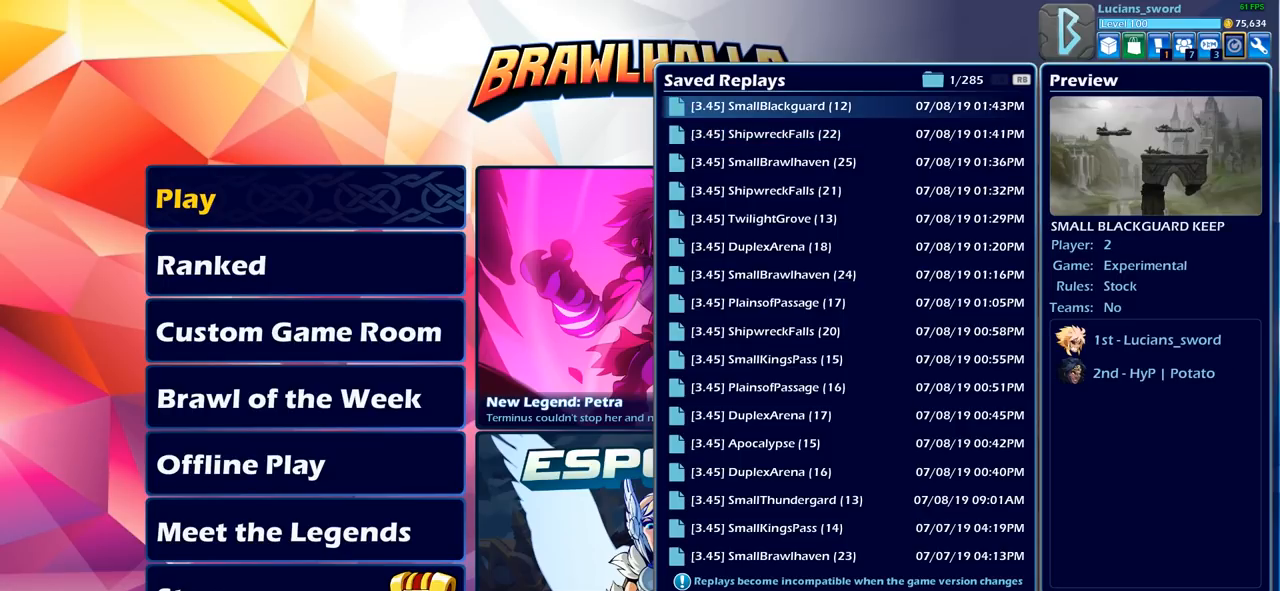
{"buttons": [], "left_stick": "center", "right_stick": "center", "events": []}
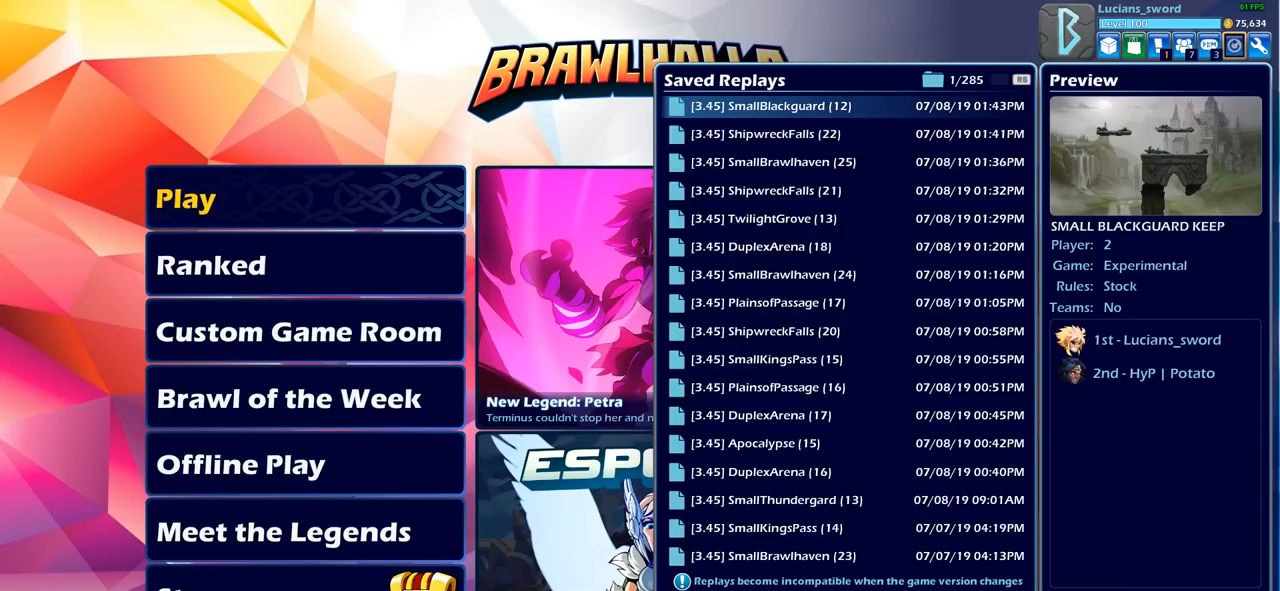
{"buttons": [], "left_stick": "center", "right_stick": "center", "events": []}
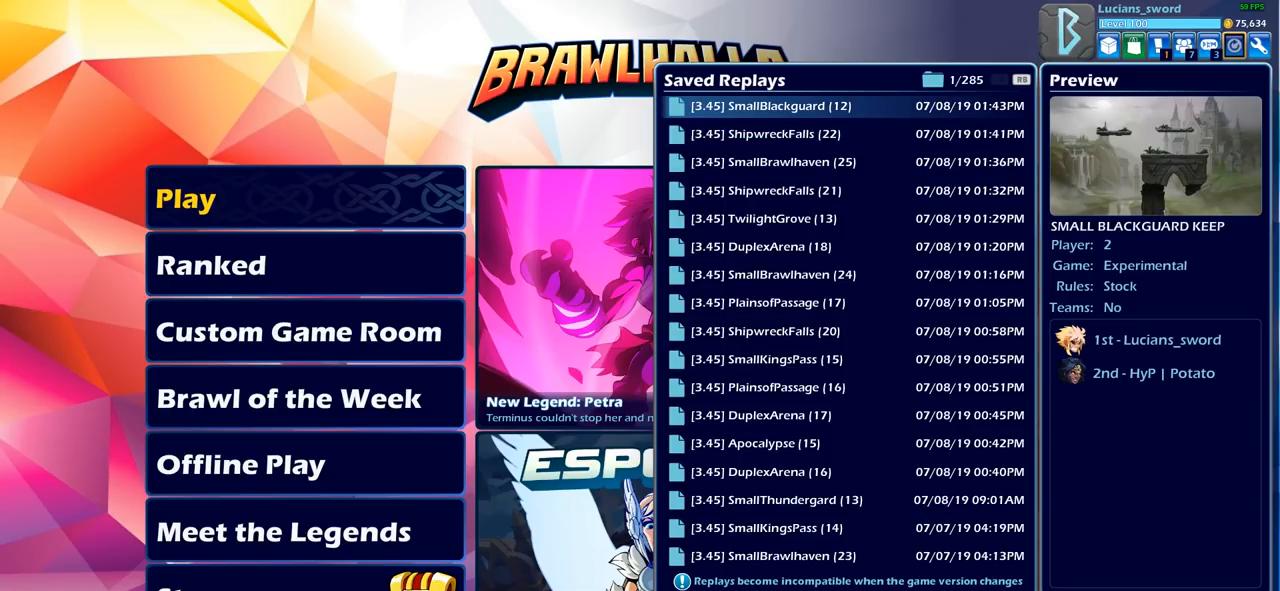
{"buttons": [], "left_stick": "center", "right_stick": "center", "events": [[233, "DPAD_DOWN", "down"], [333, "DPAD_DOWN", "up"]]}
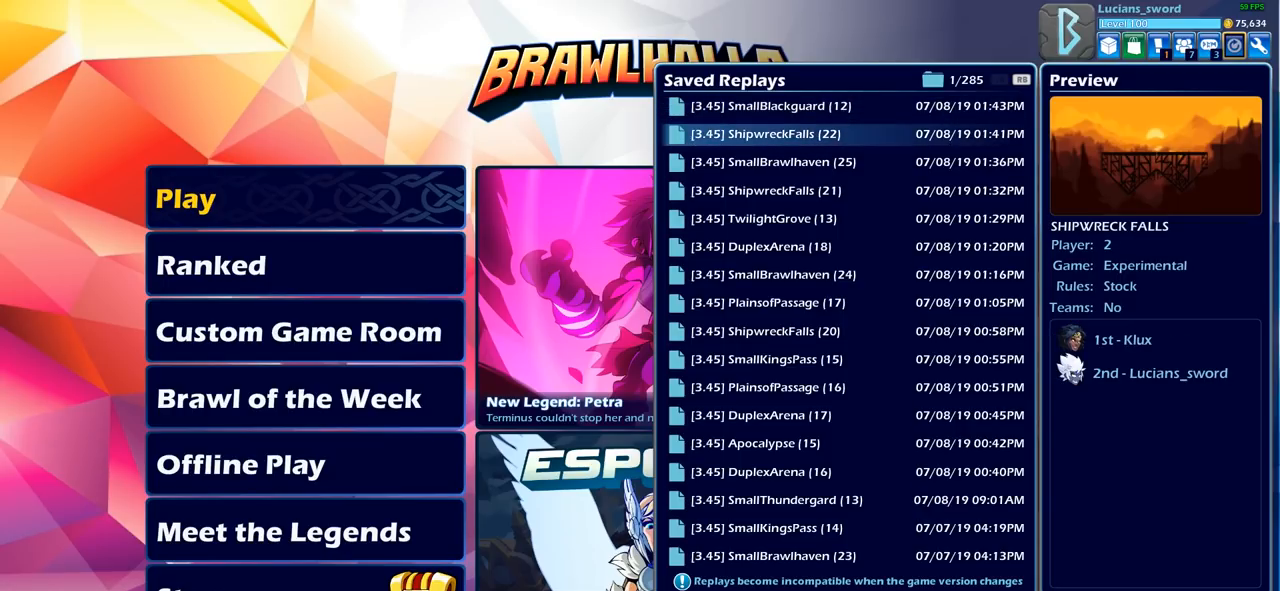
{"buttons": [], "left_stick": "center", "right_stick": "center", "events": []}
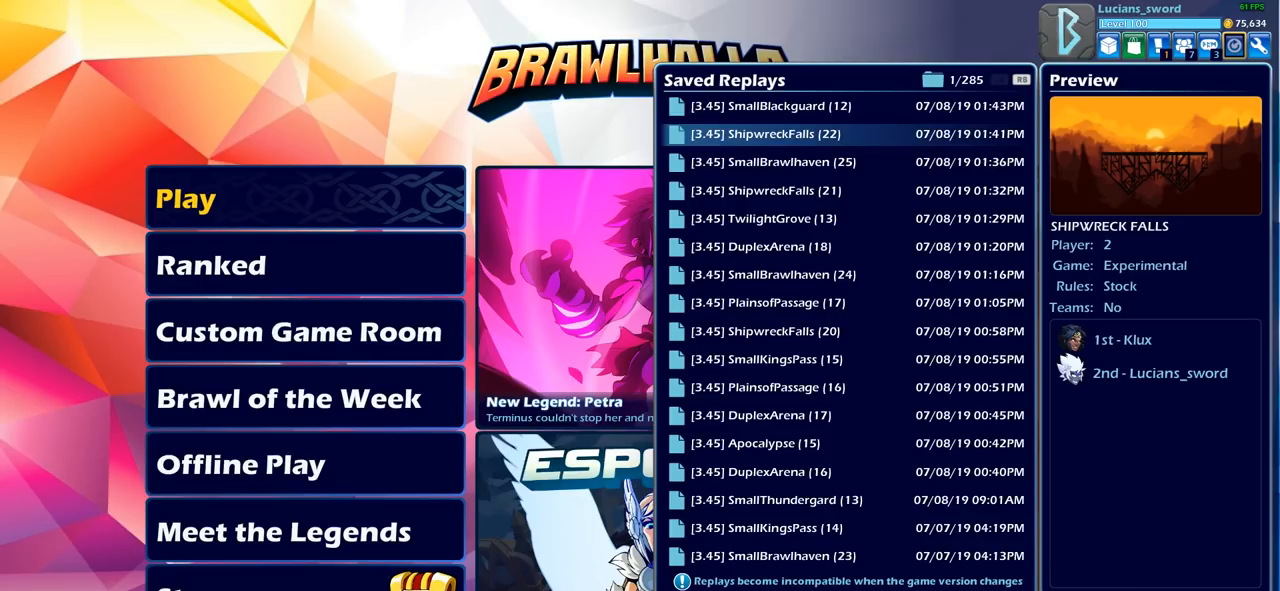
{"buttons": [], "left_stick": "center", "right_stick": "center", "events": []}
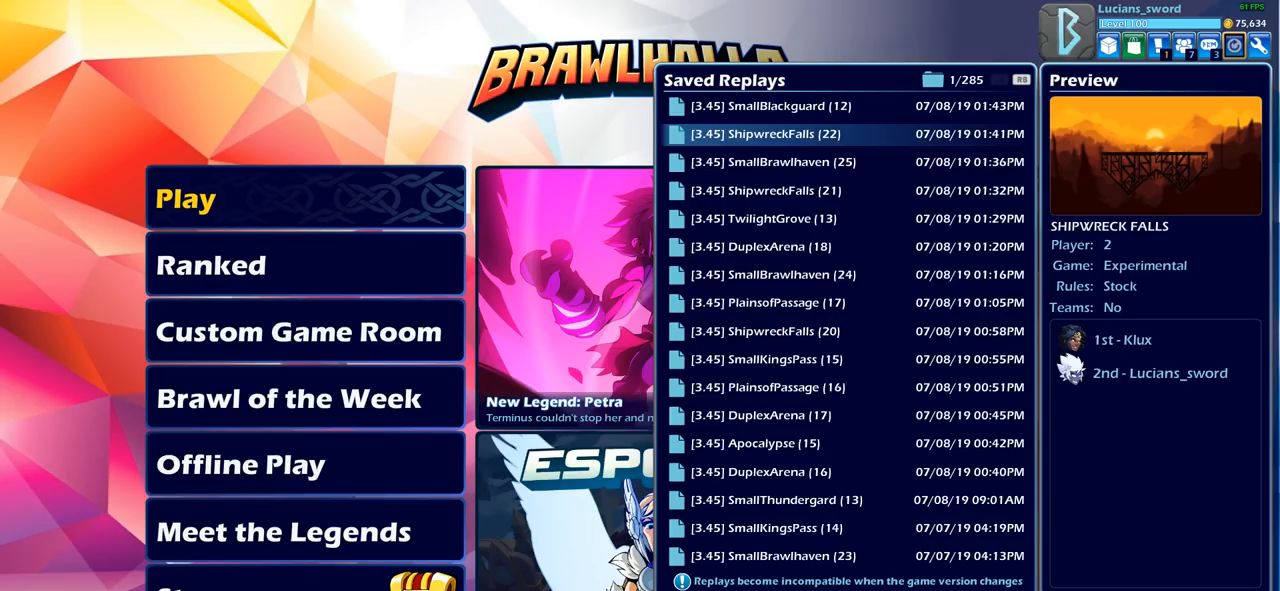
{"buttons": [], "left_stick": "center", "right_stick": "center", "events": [[400, "DPAD_UP", "down"], [483, "DPAD_UP", "up"]]}
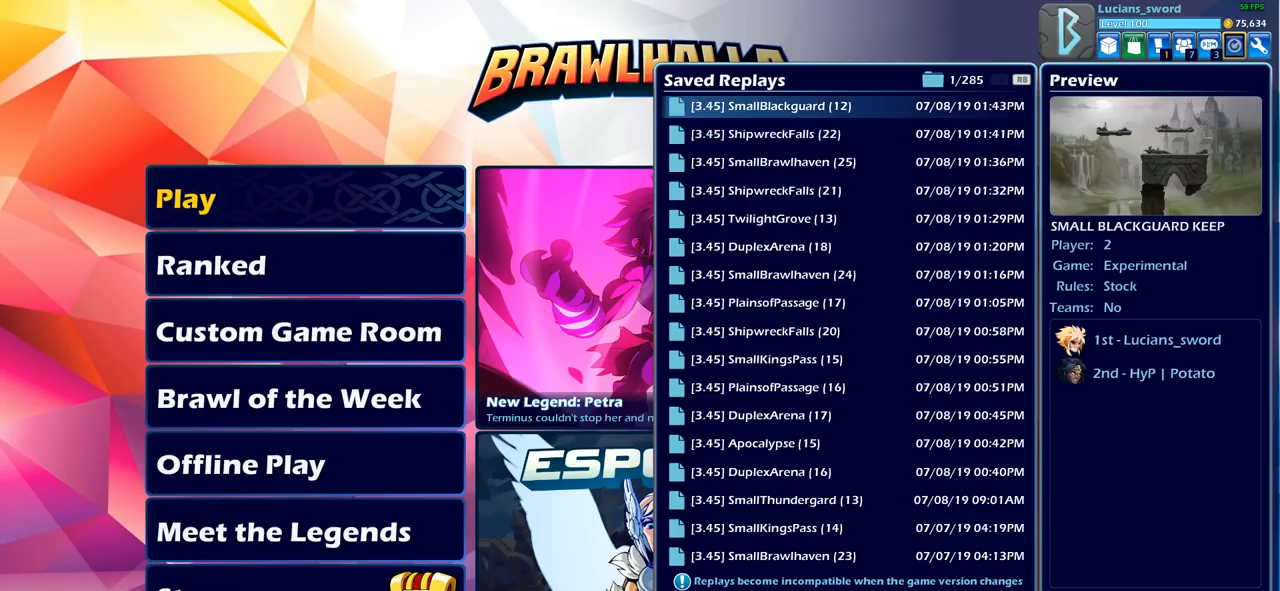
{"buttons": [], "left_stick": "center", "right_stick": "center", "events": []}
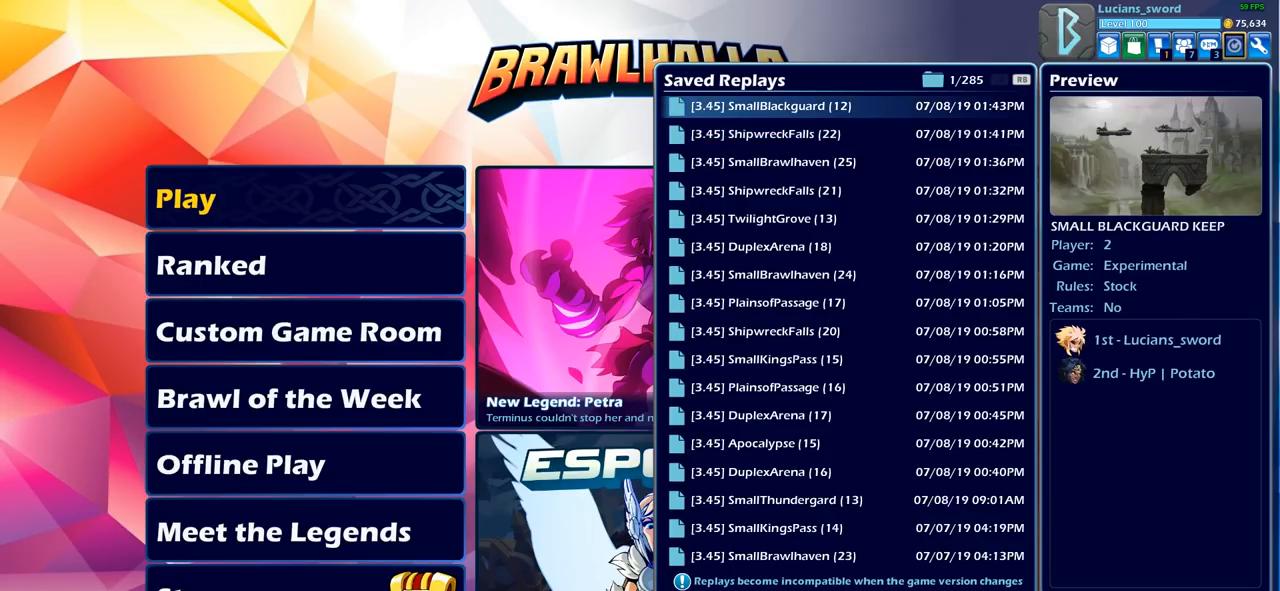
{"buttons": [], "left_stick": "center", "right_stick": "center", "events": [[17, "CIRCLE", "down"], [133, "CIRCLE", "up"]]}
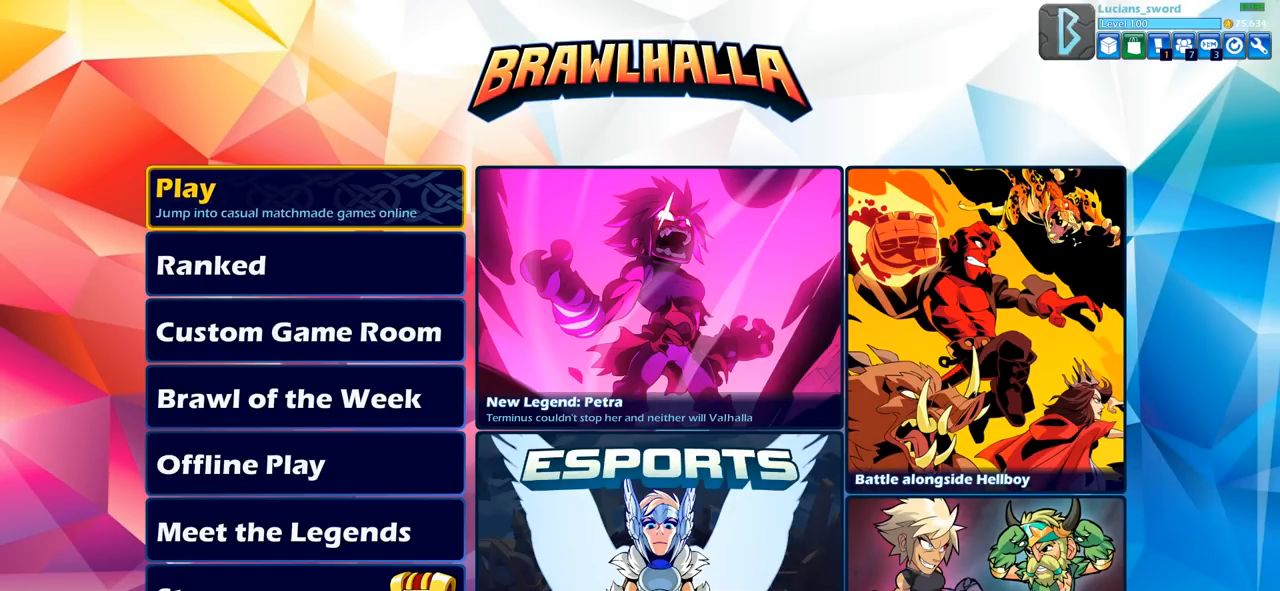
{"buttons": [], "left_stick": "center", "right_stick": "center", "events": []}
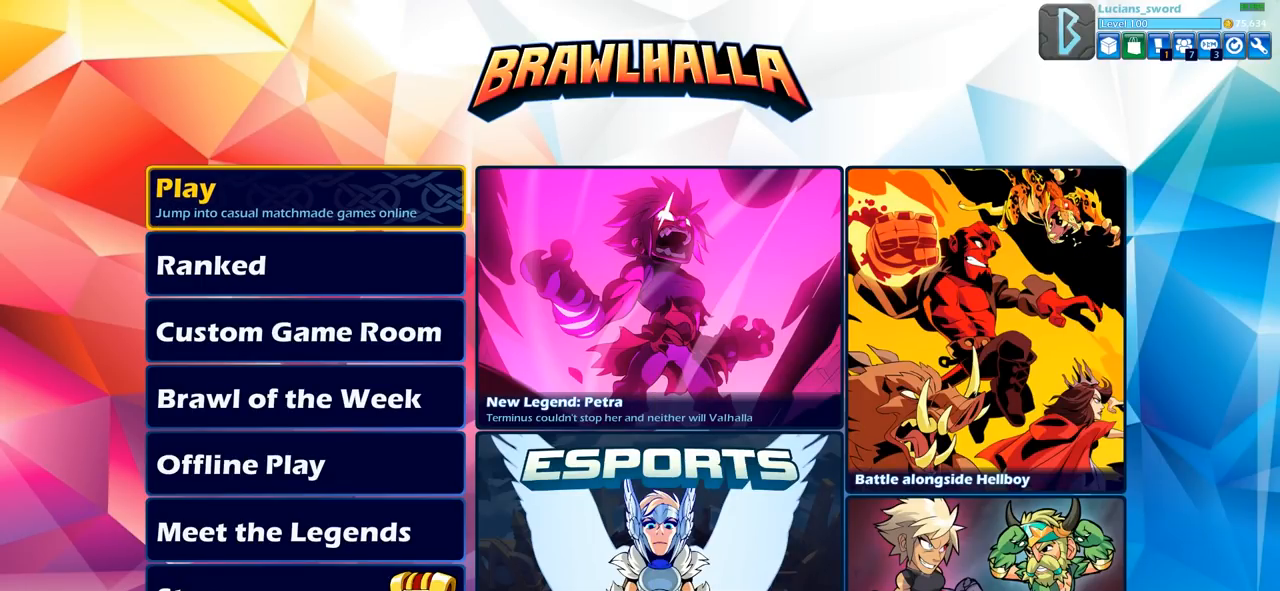
{"buttons": [], "left_stick": "center", "right_stick": "center", "events": []}
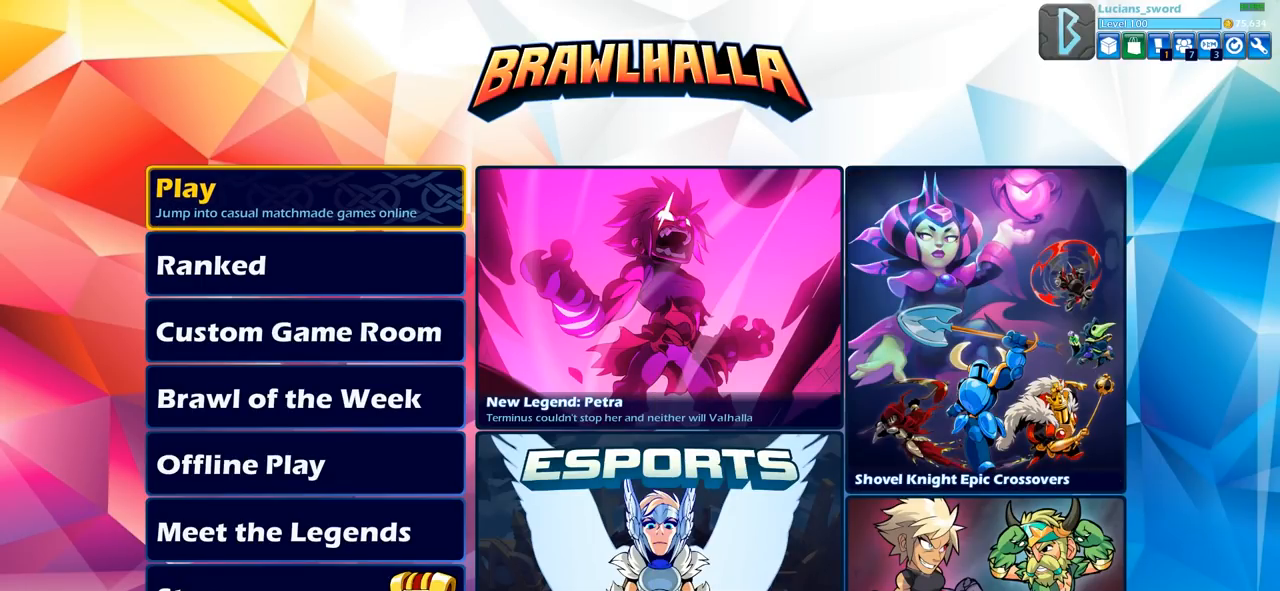
{"buttons": [], "left_stick": "center", "right_stick": "center", "events": []}
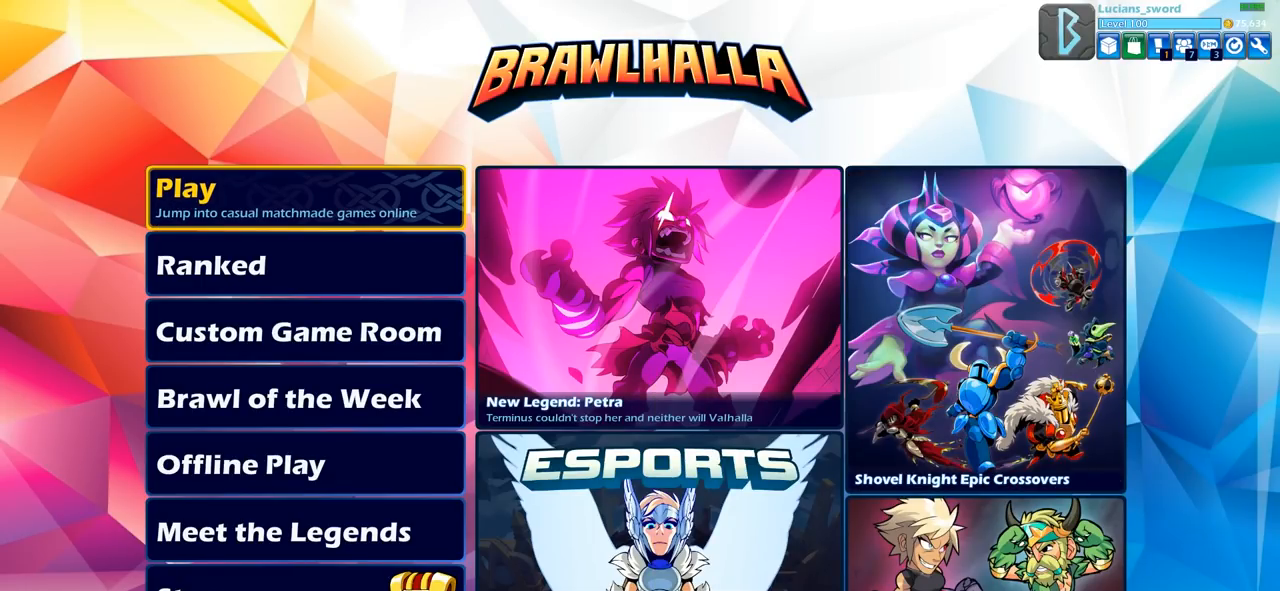
{"buttons": [], "left_stick": "center", "right_stick": "center", "events": []}
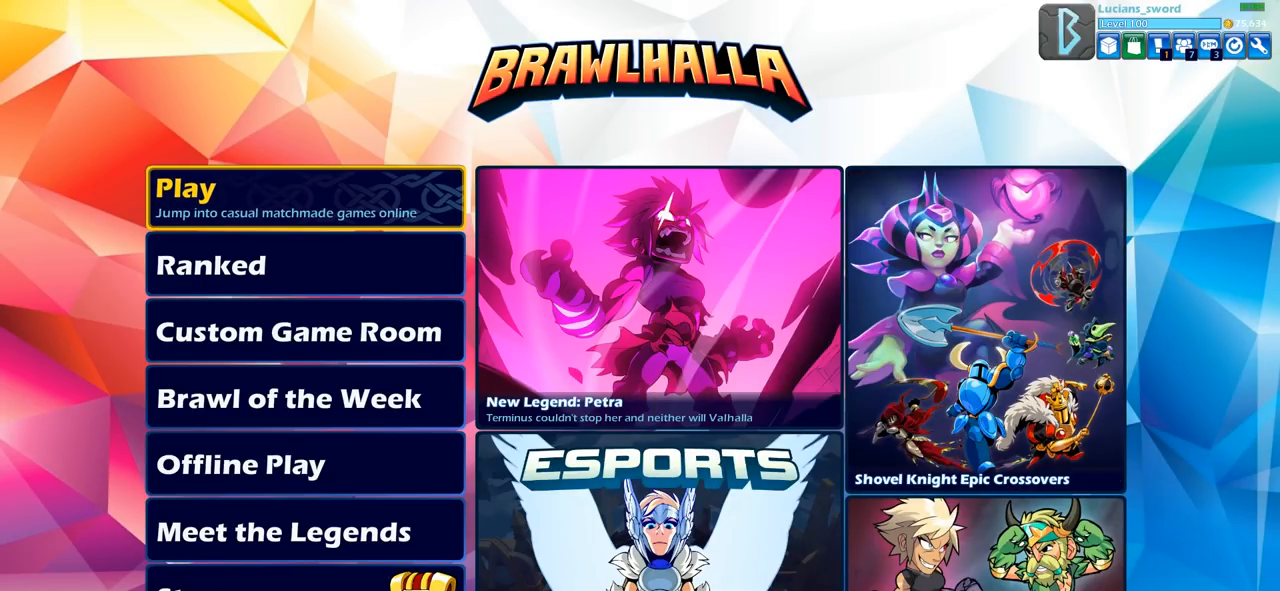
{"buttons": [], "left_stick": "center", "right_stick": "center", "events": []}
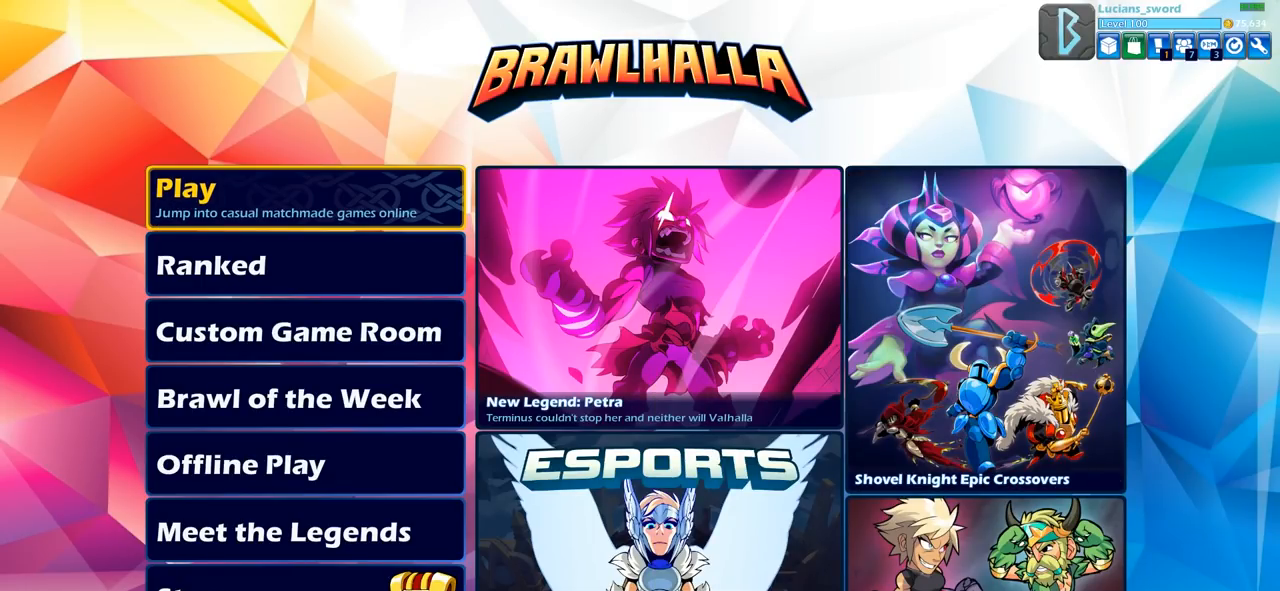
{"buttons": [], "left_stick": "center", "right_stick": "center", "events": []}
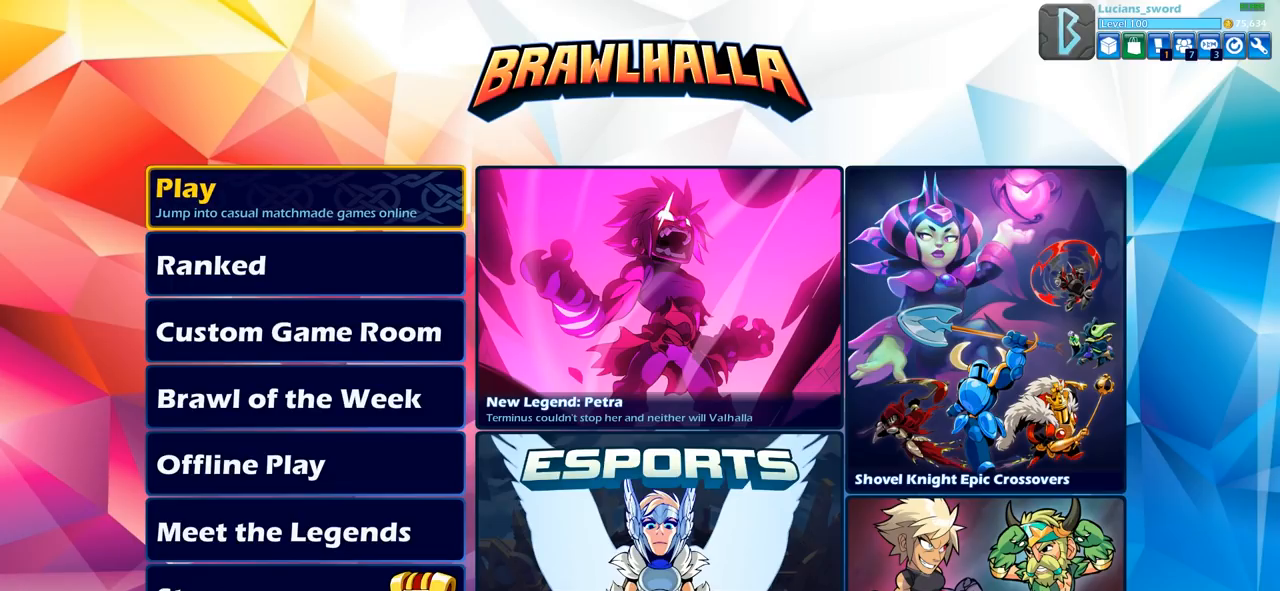
{"buttons": [], "left_stick": "center", "right_stick": "center", "events": []}
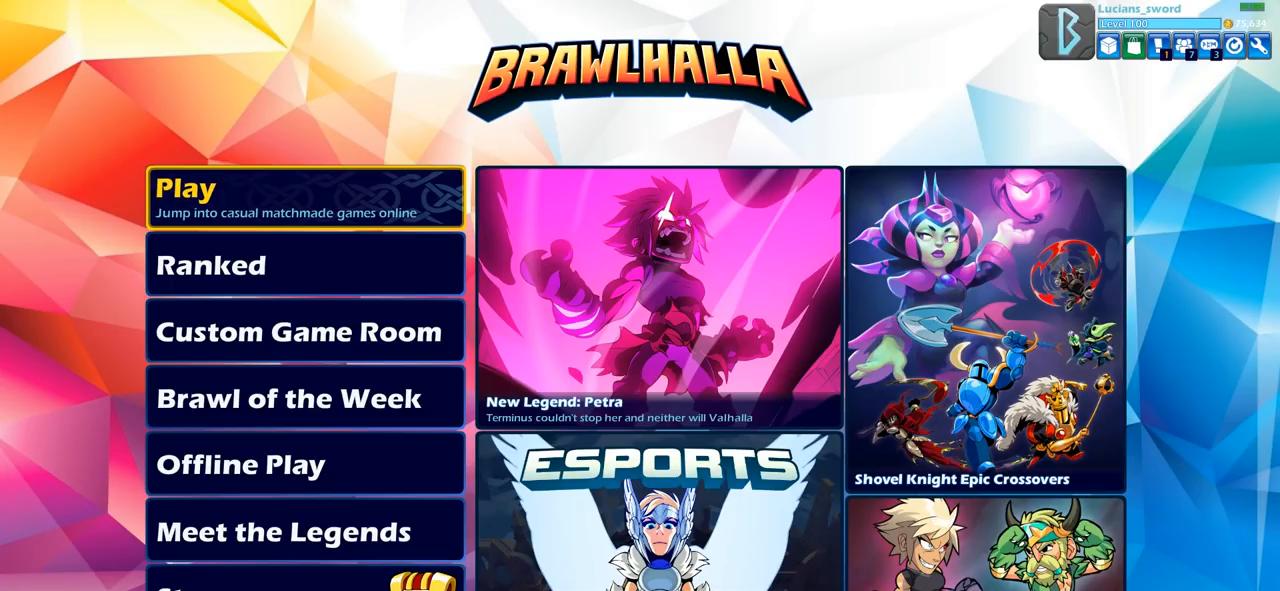
{"buttons": [], "left_stick": "center", "right_stick": "center", "events": [[150, "DPAD_DOWN", "down"], [250, "DPAD_DOWN", "up"], [367, "DPAD_UP", "down"], [483, "DPAD_UP", "up"]]}
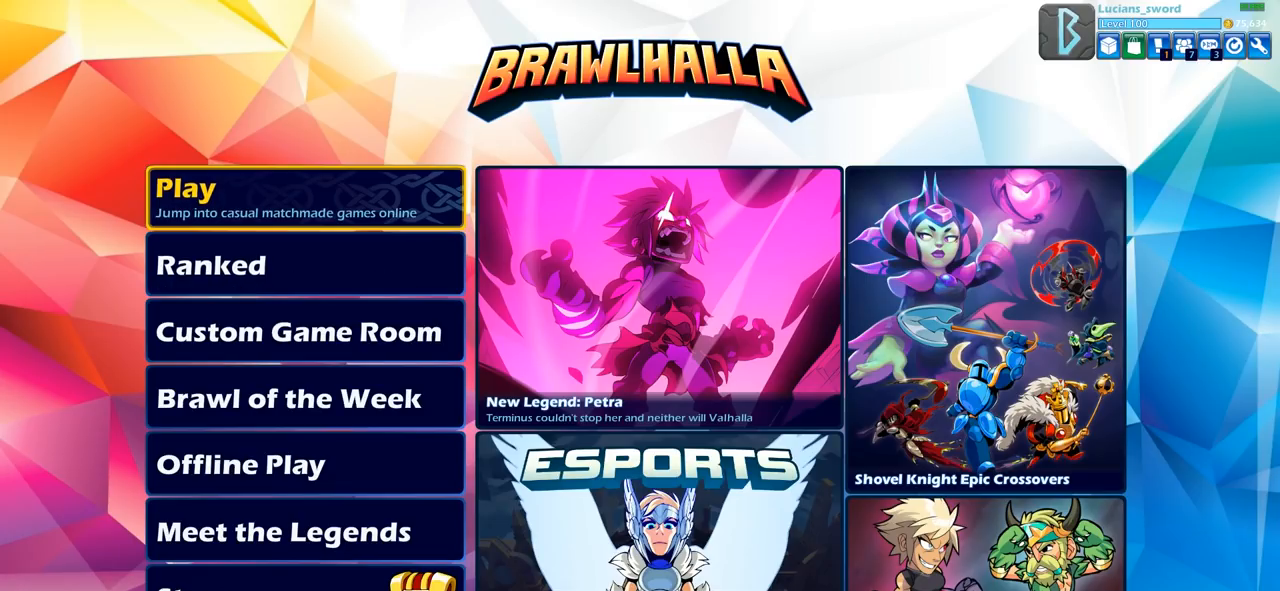
{"buttons": [], "left_stick": "center", "right_stick": "center", "events": [[133, "CROSS", "down"], [233, "CROSS", "up"]]}
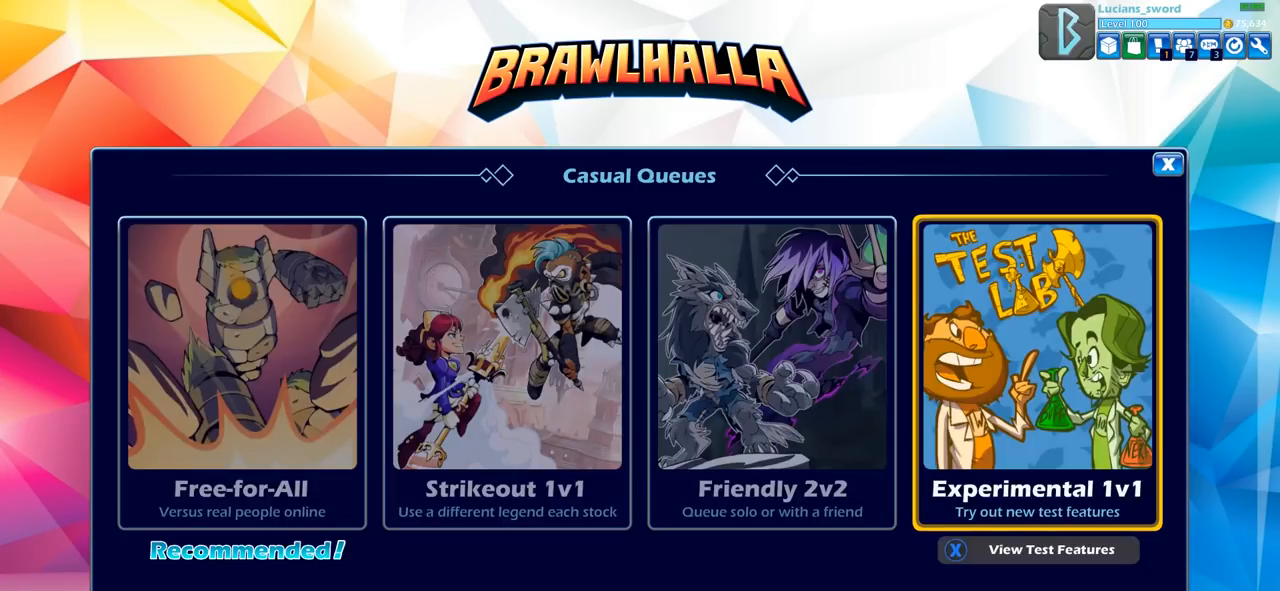
{"buttons": [], "left_stick": "center", "right_stick": "center", "events": []}
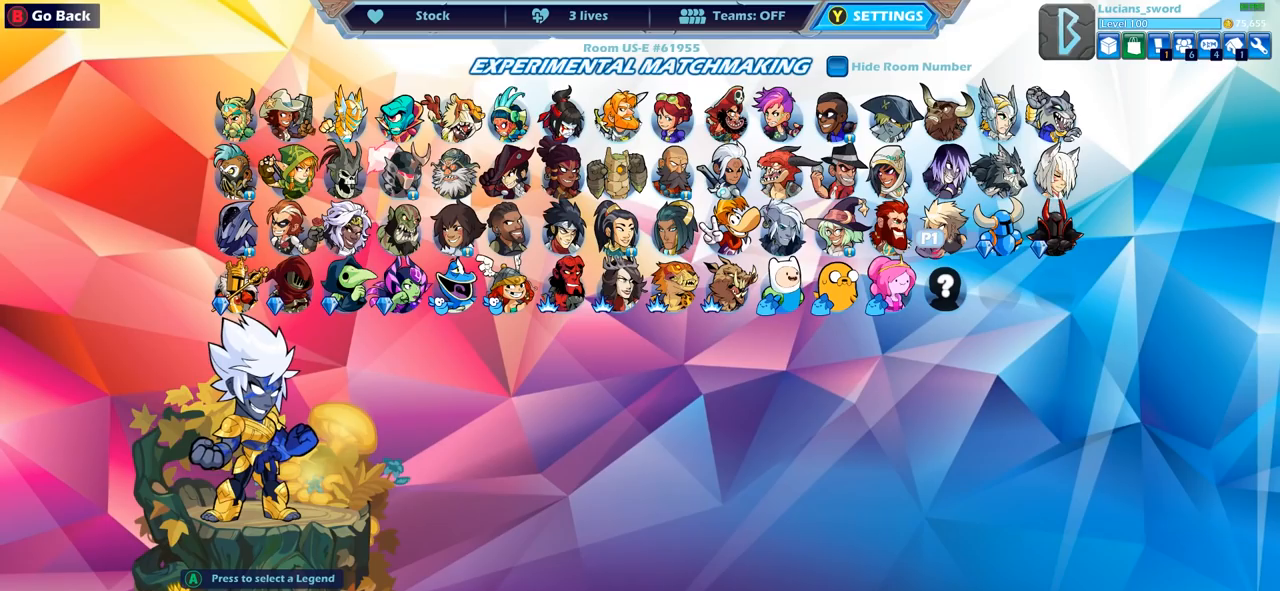
{"buttons": [], "left_stick": "center", "right_stick": "center", "events": [[267, "CROSS", "down"], [383, "CROSS", "up"]]}